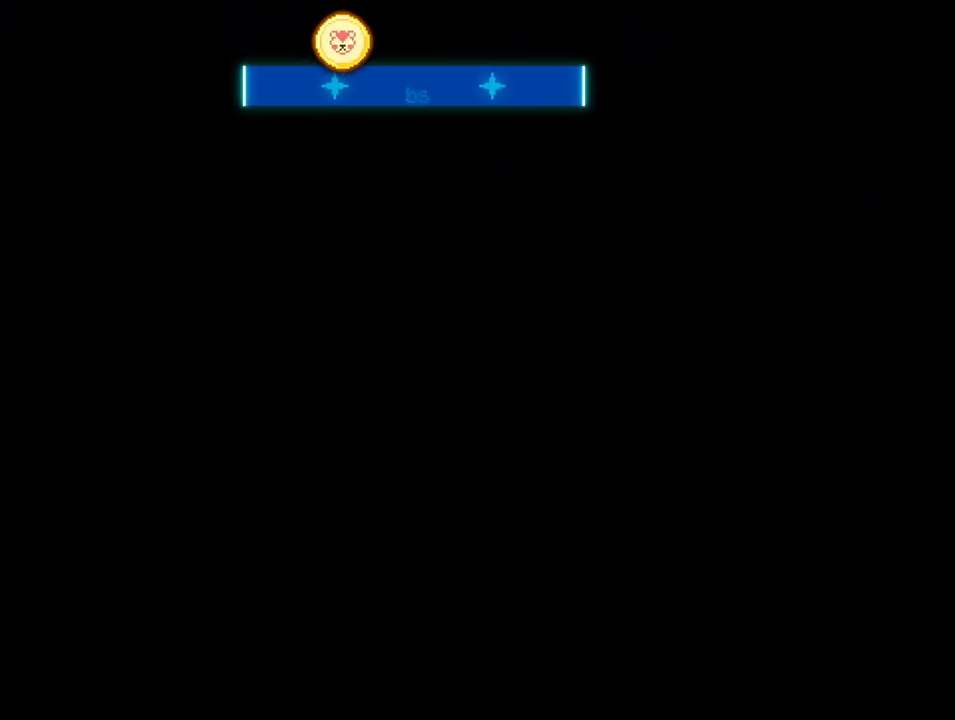
Gameplay with a controller (Nintendo layout); each line is a JSON object with the inputs held at the frame after it. "events" lists button and stick changes between this image and that frame as [ms after this image, input, new state], when the widget could be followed in between. Not read: L3 R3 Y.
{"buttons": [], "events": []}
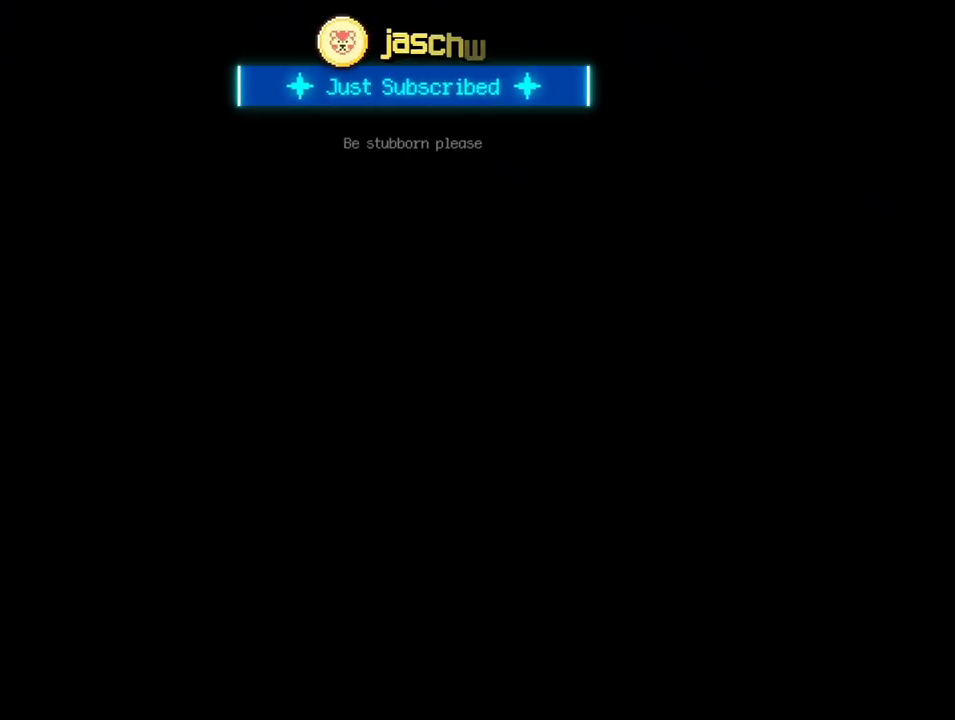
{"buttons": ["B", "DPAD_LEFT"], "events": [[333, "B", "down"], [400, "DPAD_LEFT", "down"]]}
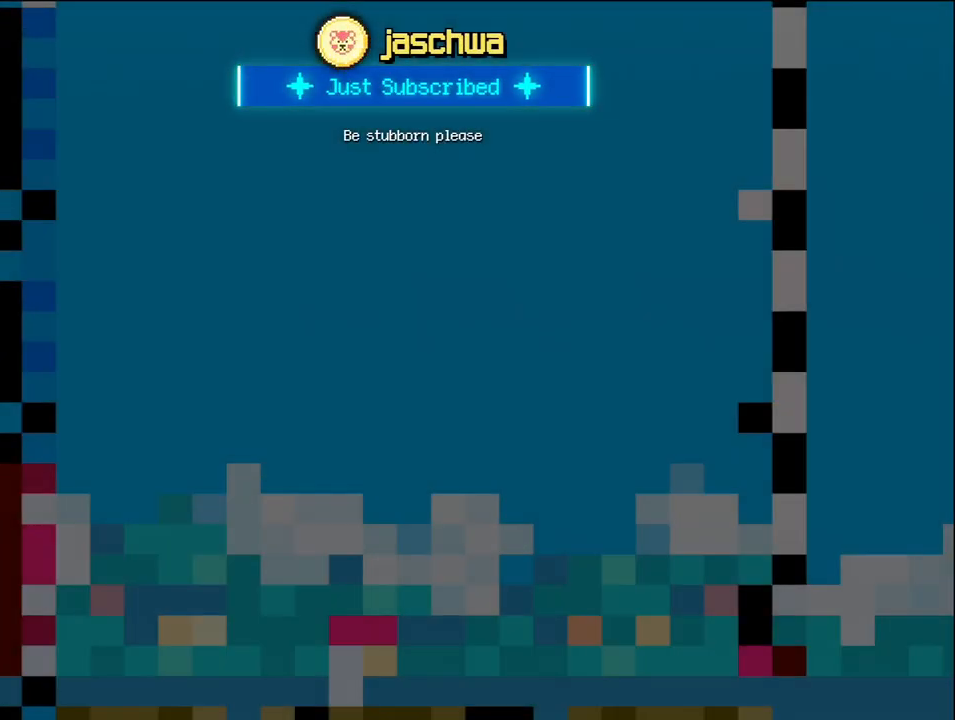
{"buttons": ["B", "DPAD_LEFT"], "events": [[50, "DPAD_LEFT", "up"], [150, "DPAD_LEFT", "down"], [333, "DPAD_LEFT", "up"], [400, "DPAD_LEFT", "down"]]}
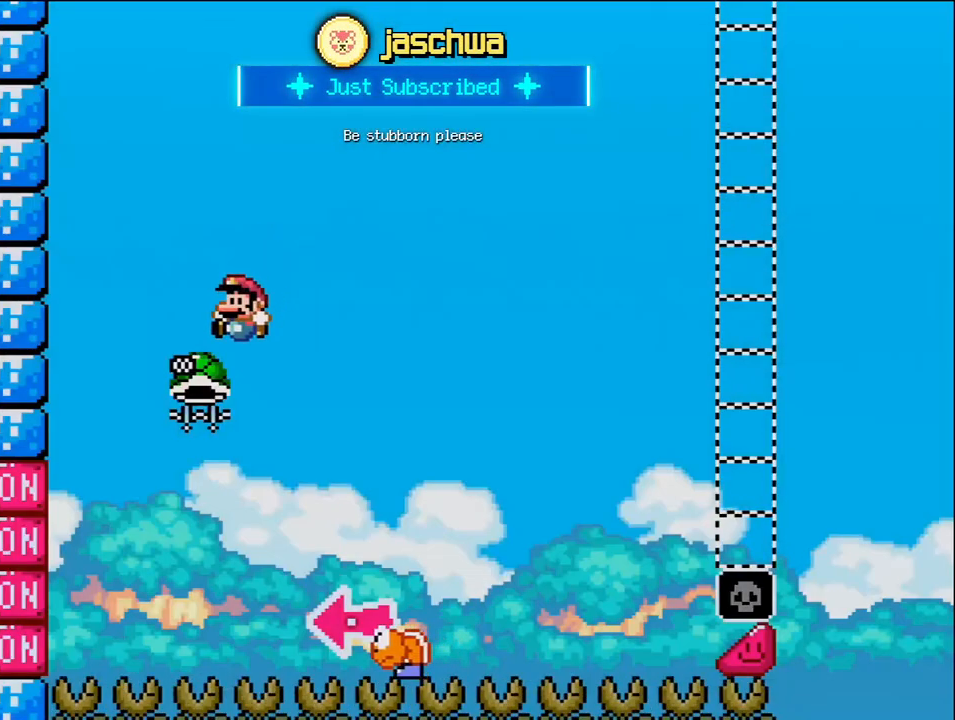
{"buttons": ["B", "DPAD_RIGHT"], "events": [[167, "DPAD_LEFT", "up"], [233, "DPAD_RIGHT", "down"]]}
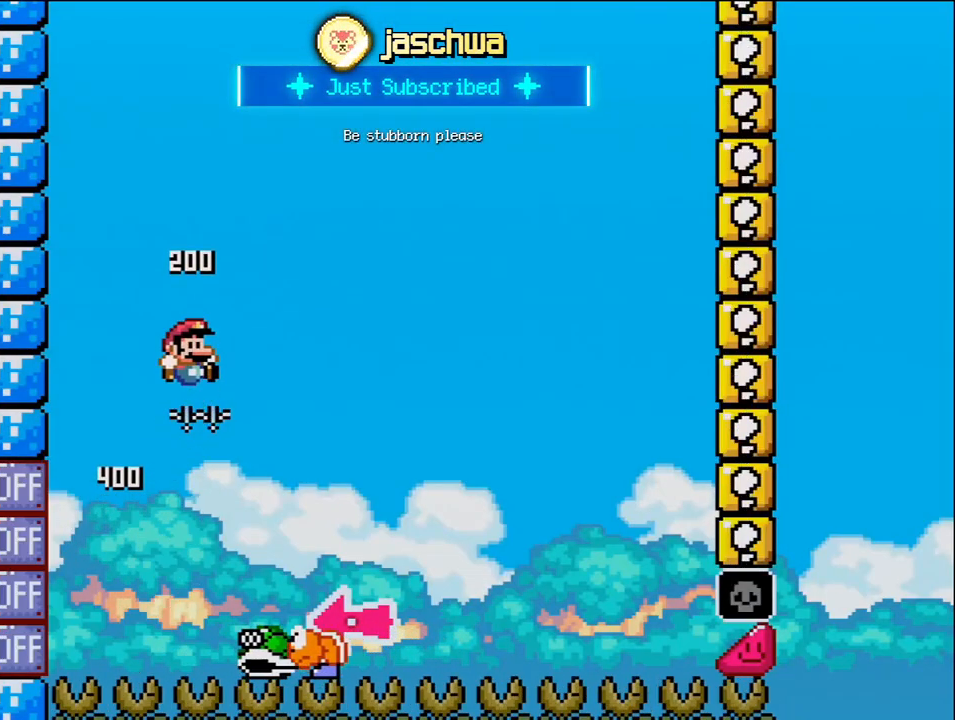
{"buttons": ["DPAD_RIGHT"], "events": [[183, "DPAD_RIGHT", "up"], [233, "DPAD_LEFT", "down"], [333, "B", "up"], [400, "DPAD_LEFT", "up"], [400, "DPAD_RIGHT", "down"]]}
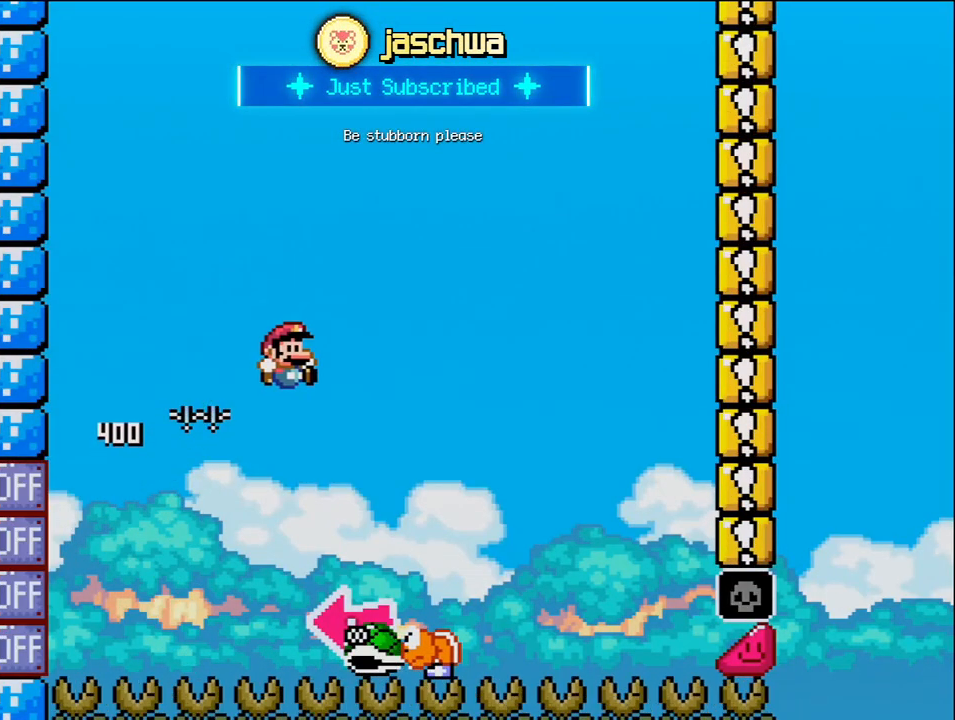
{"buttons": ["B", "DPAD_LEFT"], "events": [[83, "B", "down"], [267, "DPAD_RIGHT", "up"], [300, "DPAD_LEFT", "down"]]}
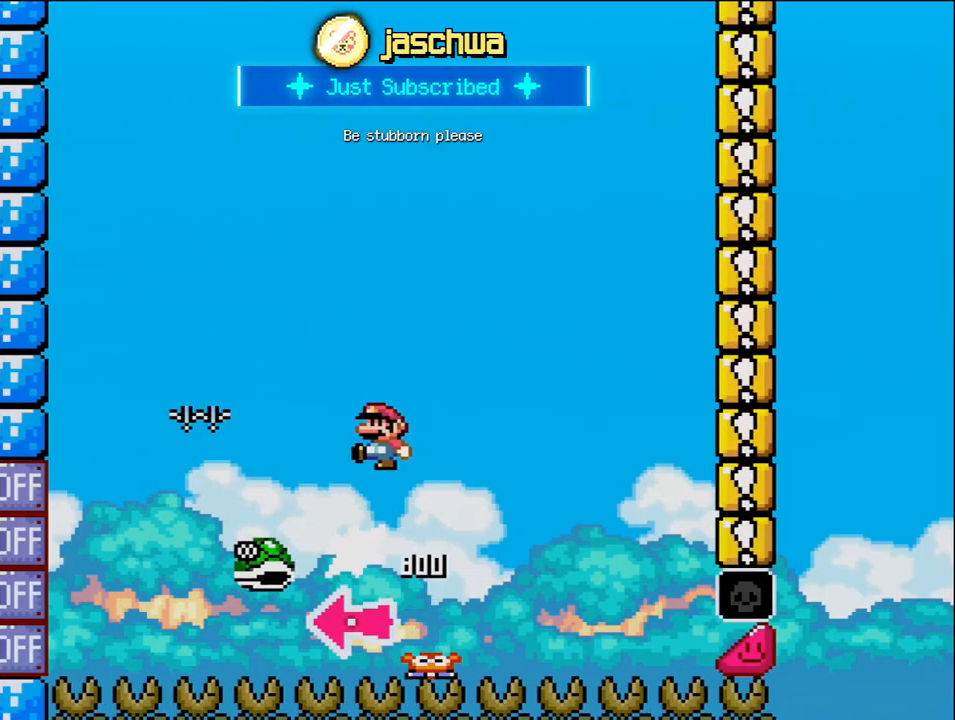
{"buttons": ["B", "DPAD_RIGHT"], "events": [[83, "DPAD_LEFT", "up"], [200, "DPAD_RIGHT", "down"]]}
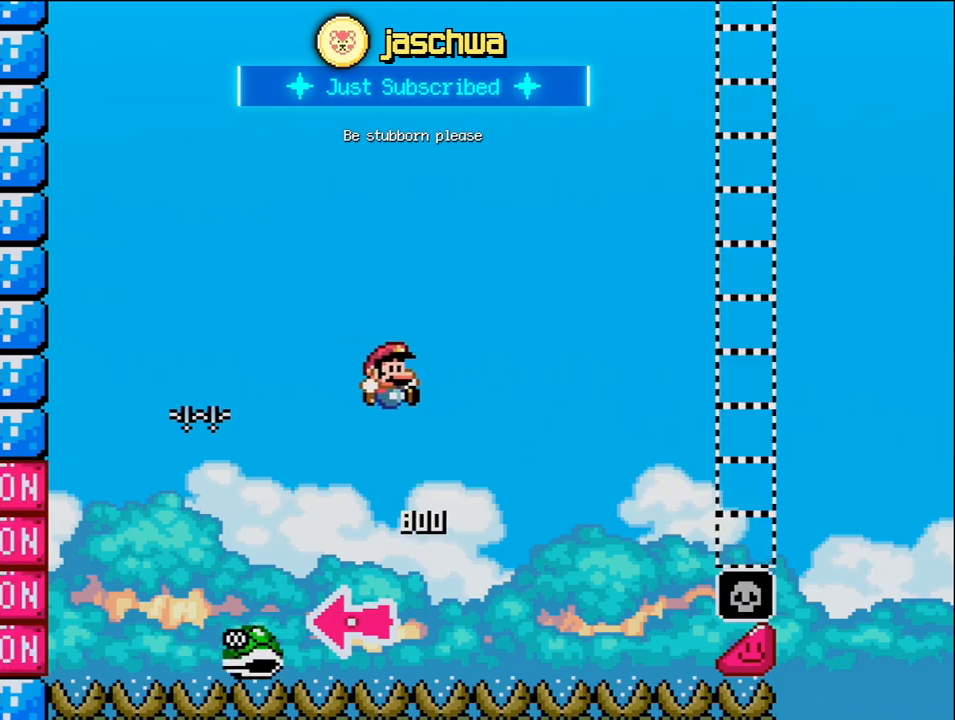
{"buttons": ["B", "DPAD_RIGHT"], "events": [[50, "DPAD_RIGHT", "up"], [233, "DPAD_RIGHT", "down"]]}
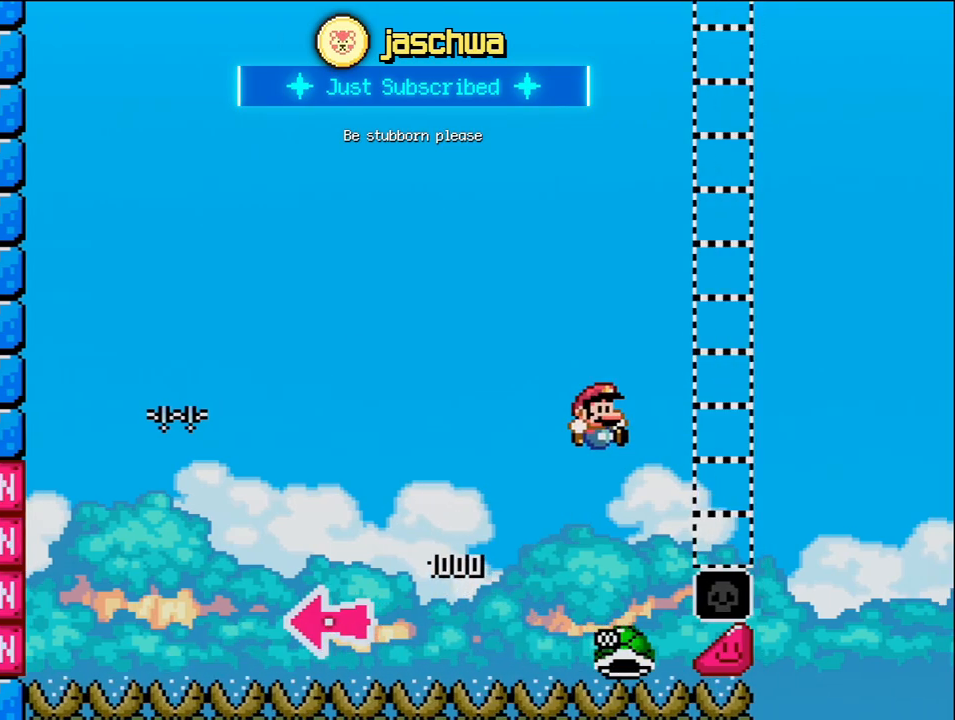
{"buttons": ["B", "DPAD_RIGHT"], "events": []}
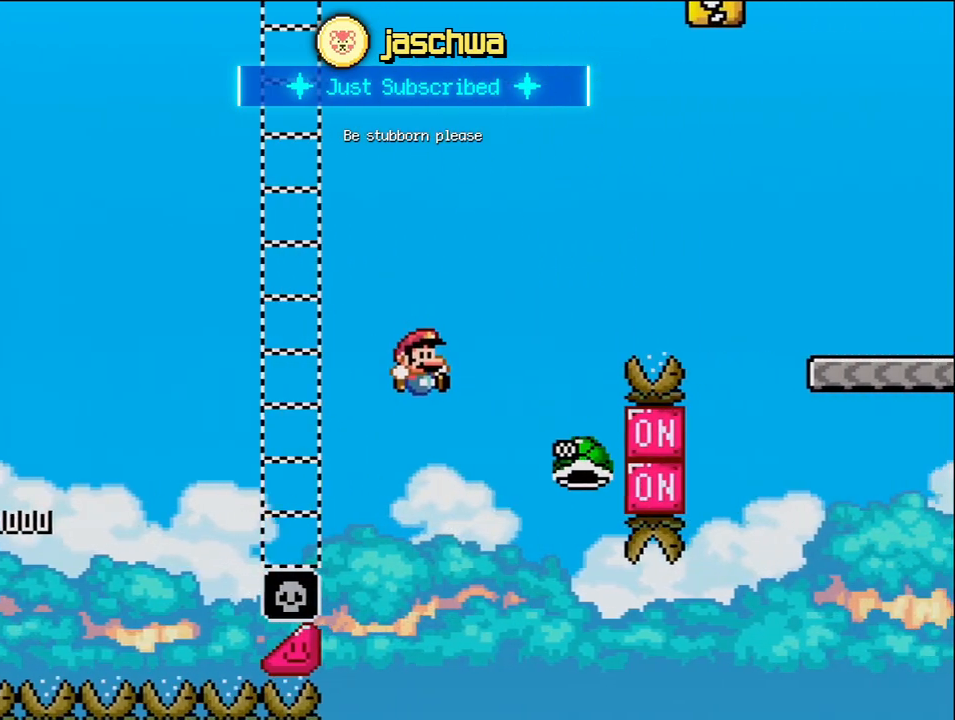
{"buttons": ["B", "DPAD_RIGHT"], "events": []}
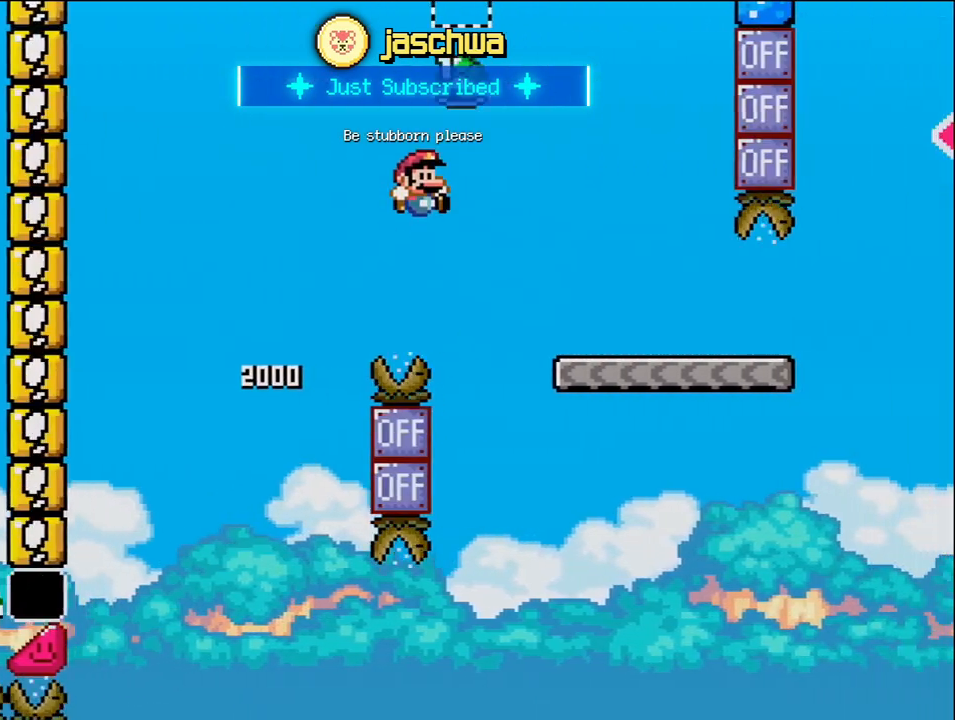
{"buttons": ["DPAD_RIGHT"], "events": [[300, "B", "up"]]}
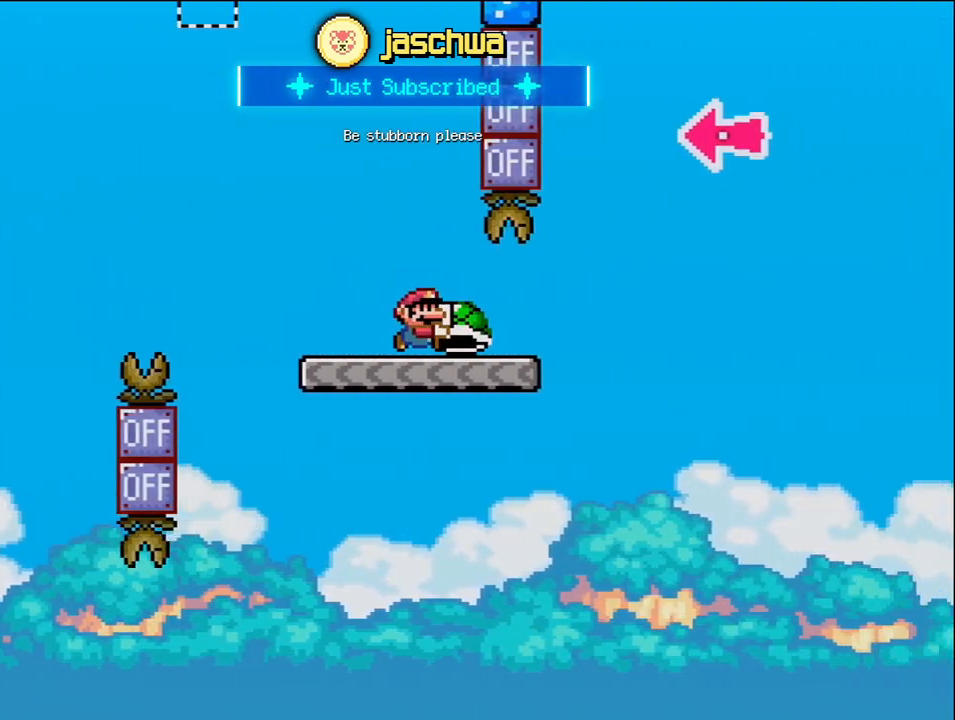
{"buttons": ["B", "DPAD_RIGHT"], "events": [[233, "B", "down"]]}
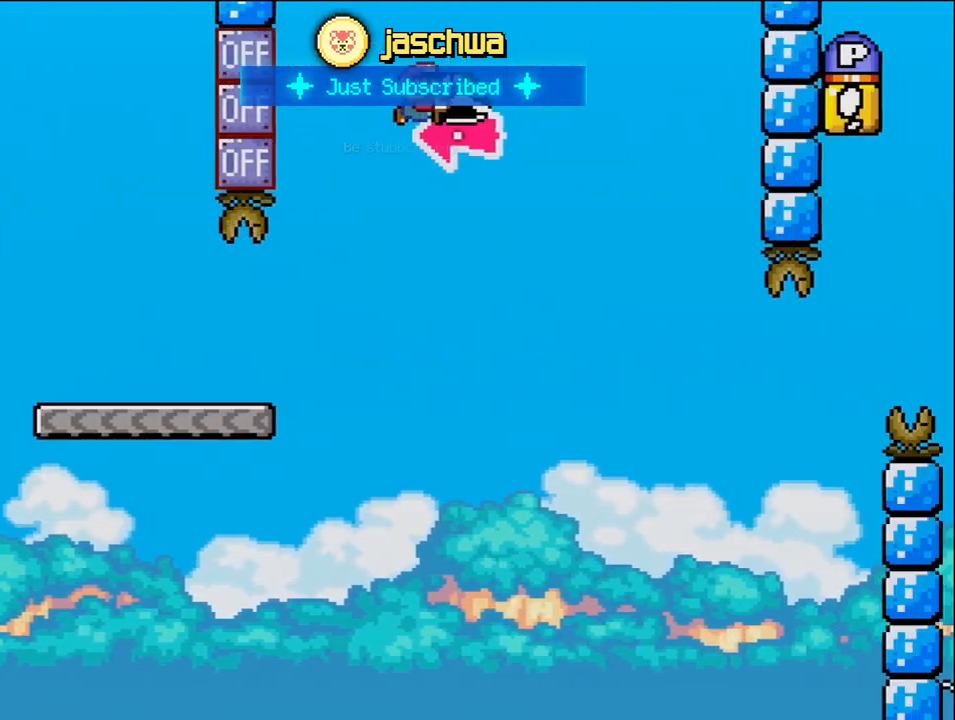
{"buttons": ["B", "DPAD_RIGHT"], "events": [[83, "DPAD_LEFT", "down"], [83, "DPAD_RIGHT", "up"], [233, "DPAD_LEFT", "up"], [233, "DPAD_RIGHT", "down"]]}
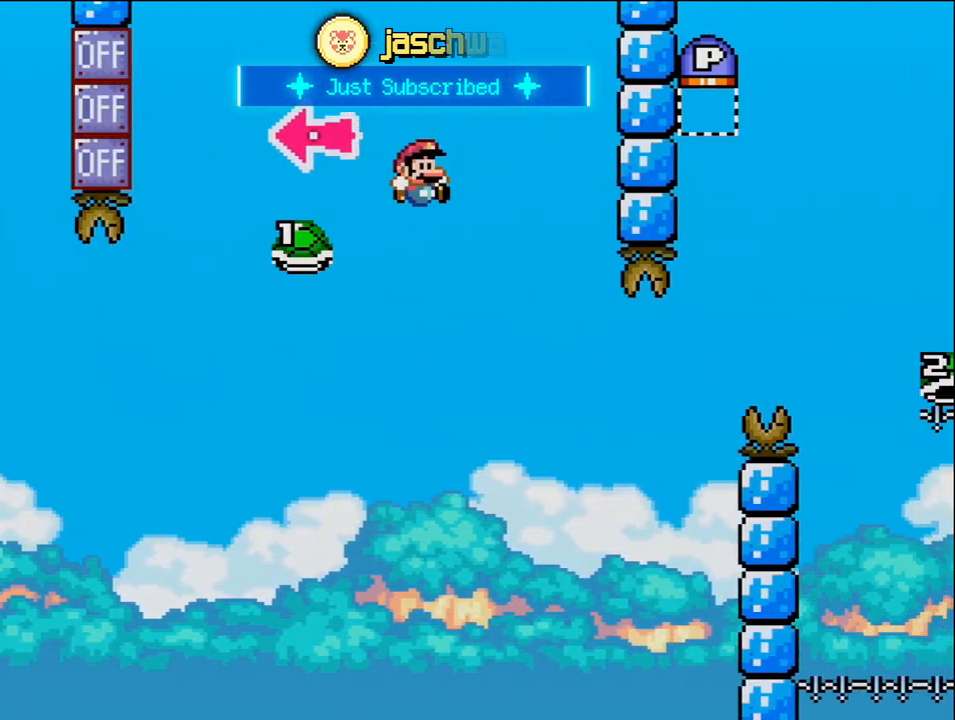
{"buttons": ["B", "DPAD_RIGHT"], "events": [[117, "B", "up"], [267, "B", "down"], [417, "DPAD_RIGHT", "up"], [417, "DPAD_UP", "down"], [483, "DPAD_RIGHT", "down"], [483, "DPAD_UP", "up"]]}
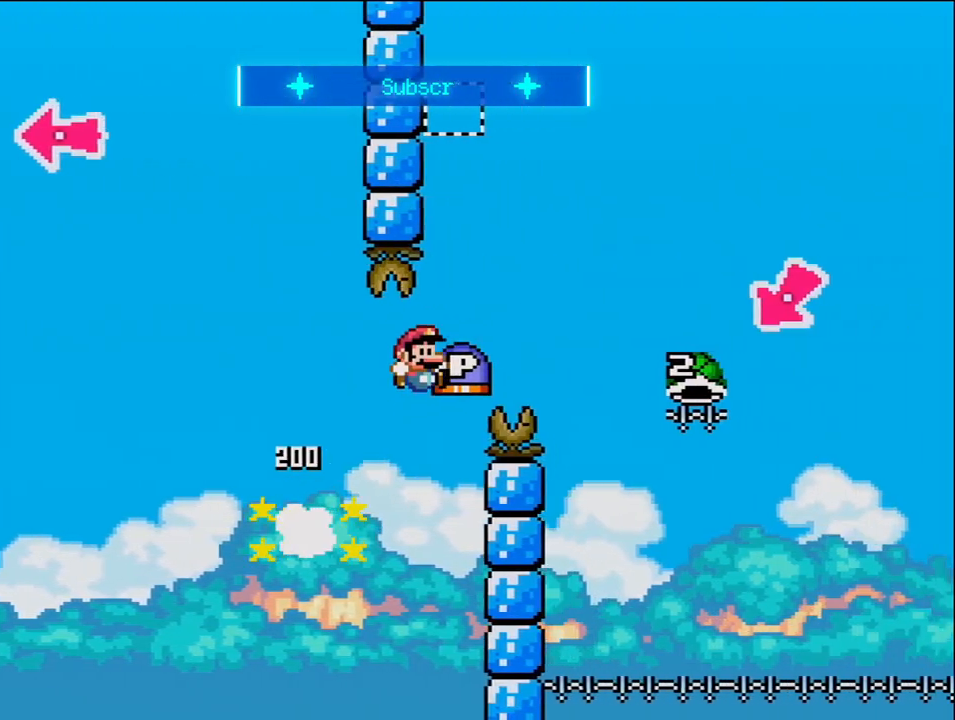
{"buttons": ["B", "DPAD_RIGHT"], "events": []}
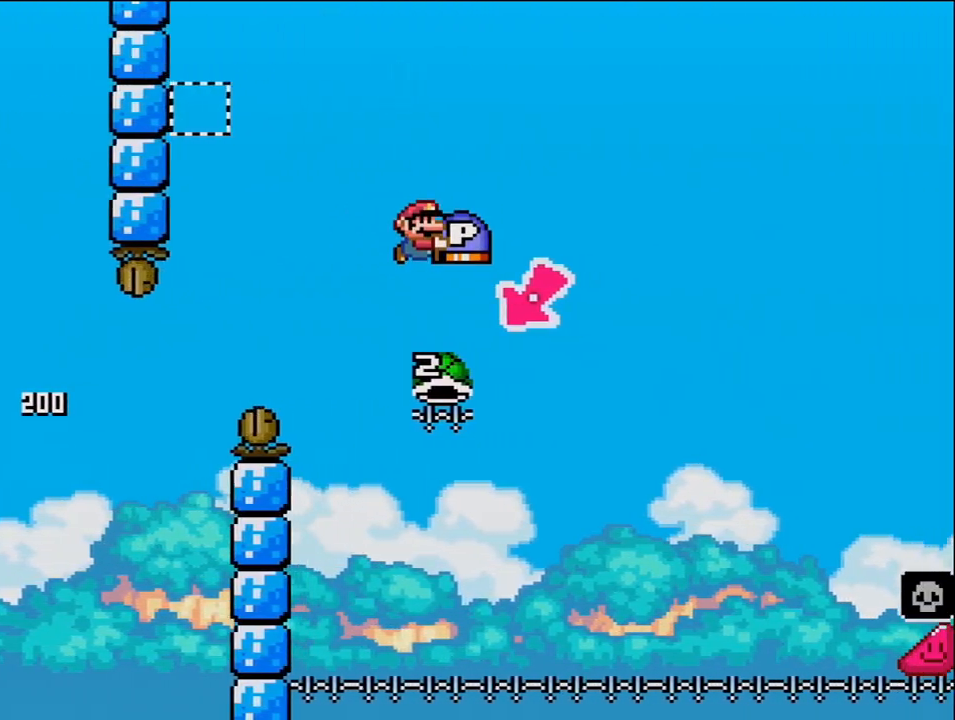
{"buttons": ["B", "DPAD_RIGHT"], "events": [[50, "DPAD_RIGHT", "up"], [83, "DPAD_LEFT", "down"], [367, "DPAD_LEFT", "up"], [367, "DPAD_RIGHT", "down"]]}
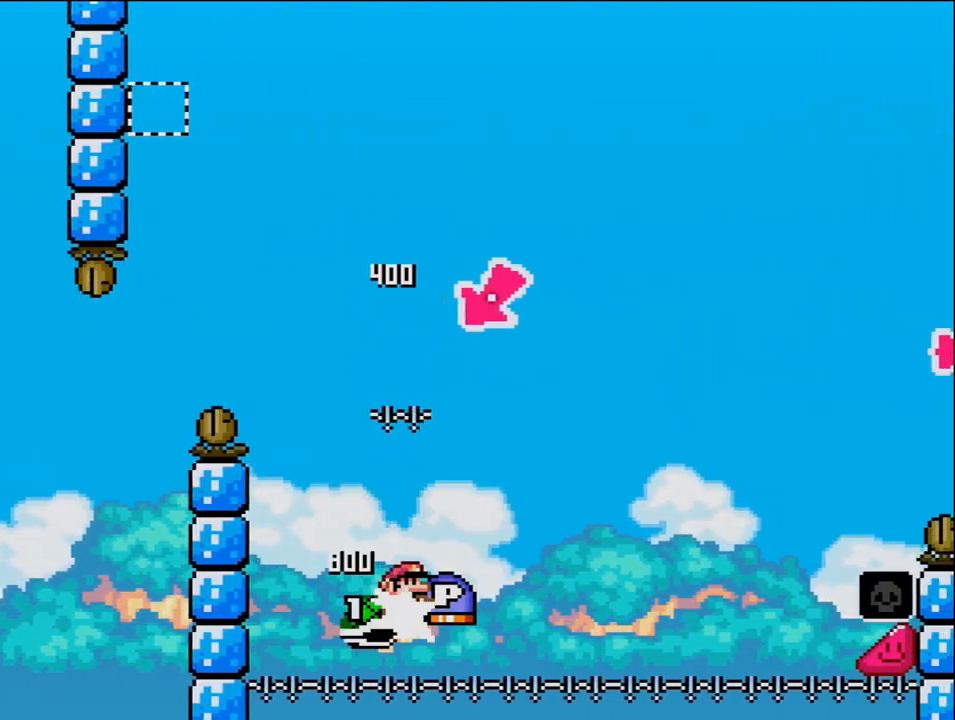
{"buttons": ["B", "DPAD_RIGHT"], "events": []}
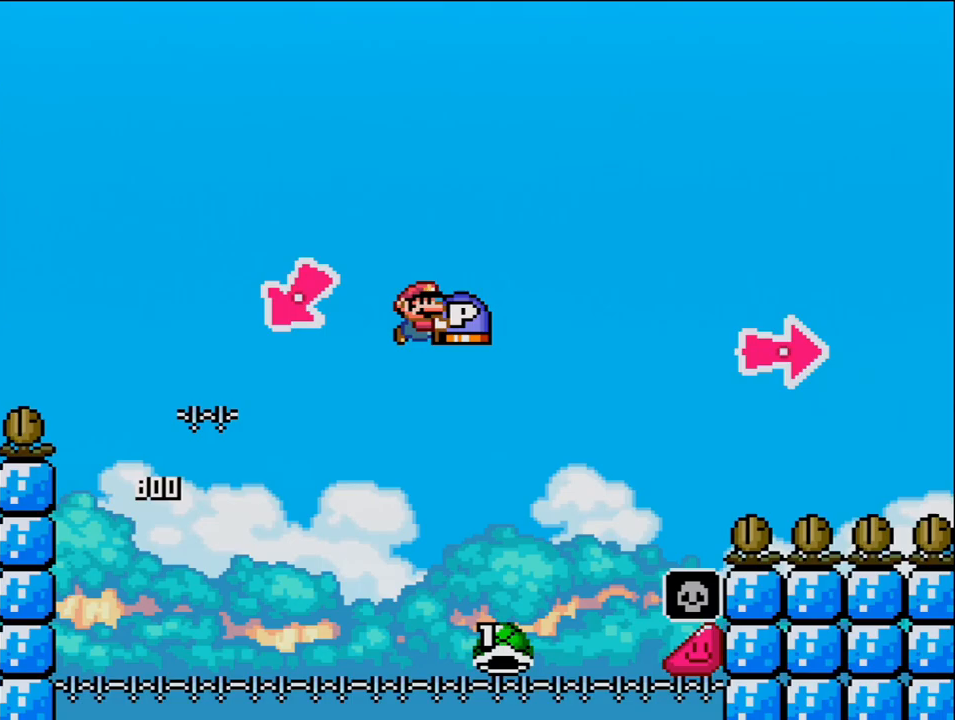
{"buttons": ["B", "DPAD_RIGHT"], "events": []}
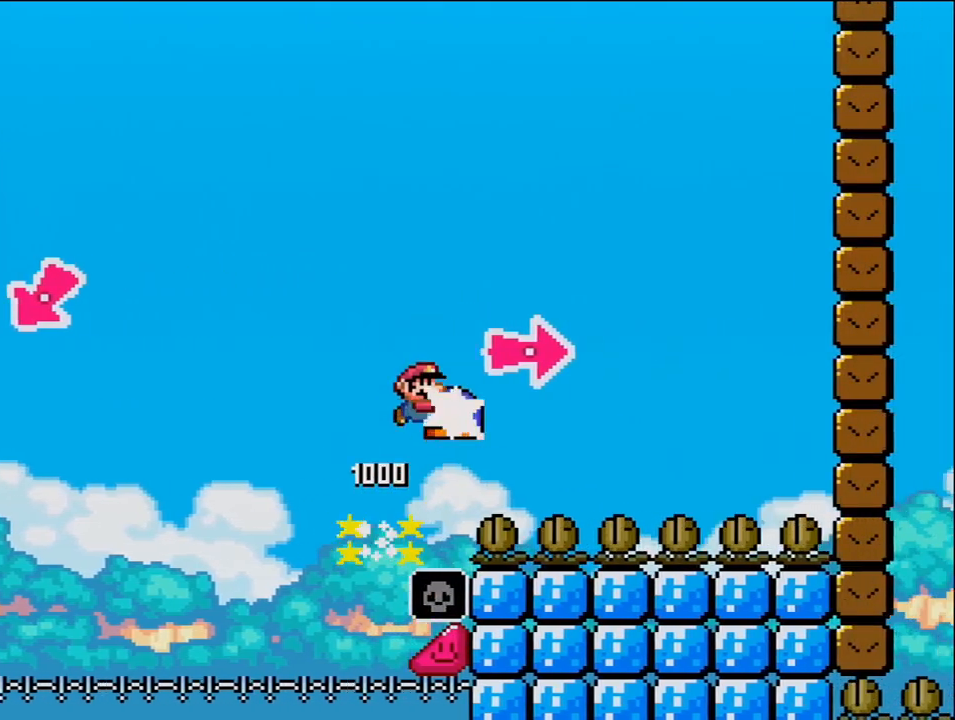
{"buttons": ["DPAD_RIGHT"], "events": [[450, "B", "up"]]}
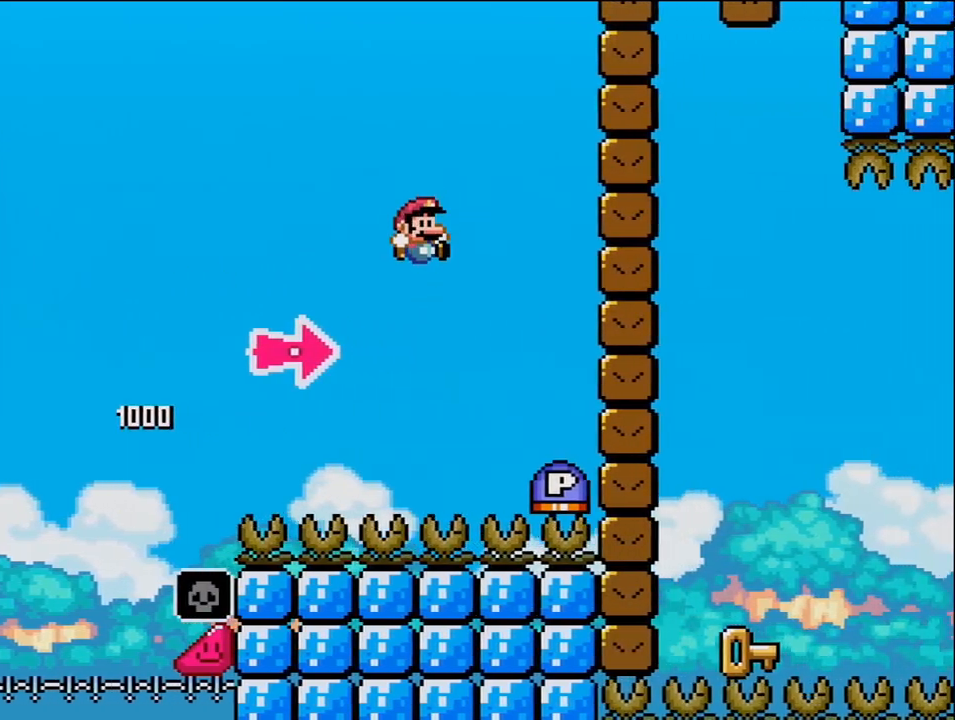
{"buttons": ["B", "DPAD_RIGHT"], "events": [[200, "B", "down"]]}
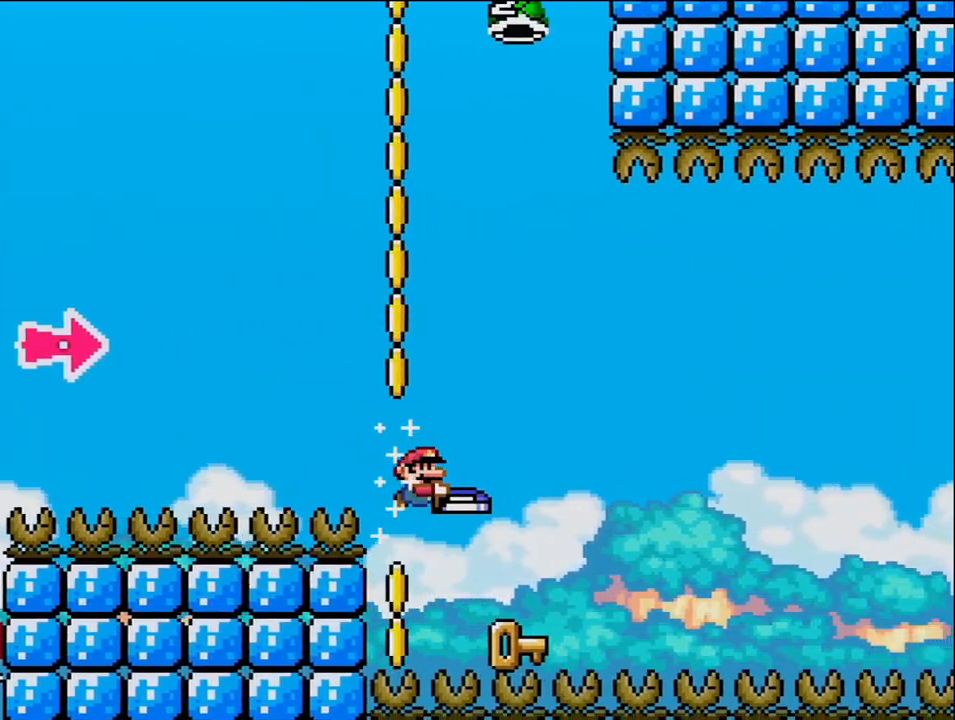
{"buttons": ["DPAD_RIGHT"], "events": [[117, "DPAD_RIGHT", "up"], [150, "DPAD_LEFT", "down"], [183, "B", "up"], [433, "DPAD_LEFT", "up"], [467, "DPAD_RIGHT", "down"]]}
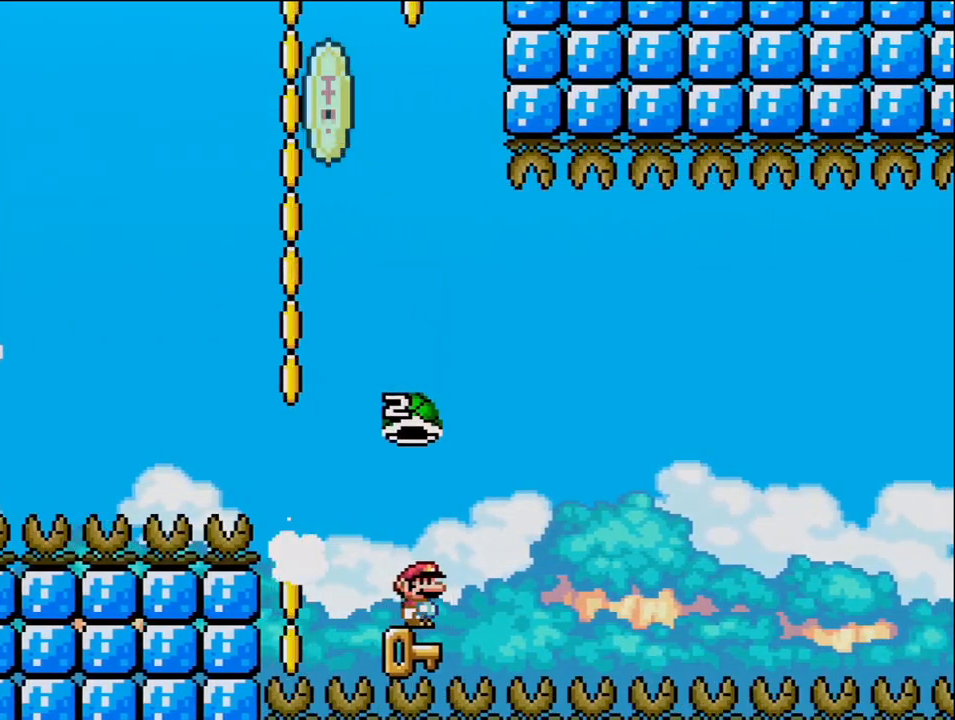
{"buttons": ["B", "DPAD_RIGHT"], "events": [[50, "B", "down"], [150, "DPAD_RIGHT", "up"], [450, "DPAD_RIGHT", "down"]]}
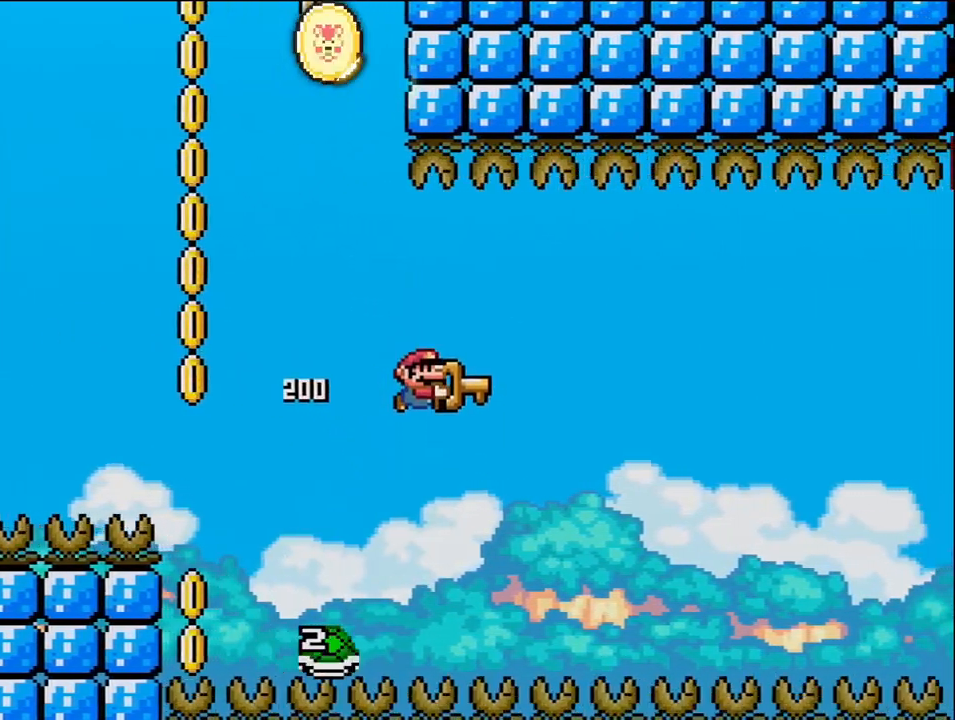
{"buttons": ["B", "DPAD_RIGHT"], "events": []}
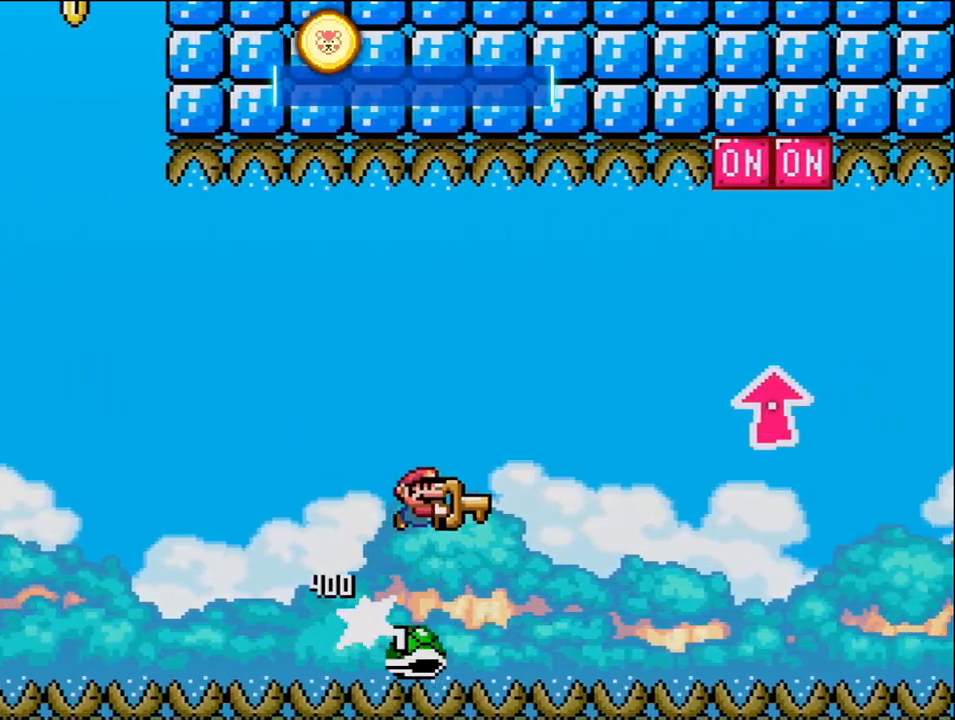
{"buttons": ["B", "DPAD_UP", "DPAD_RIGHT"], "events": [[117, "DPAD_UP", "down"]]}
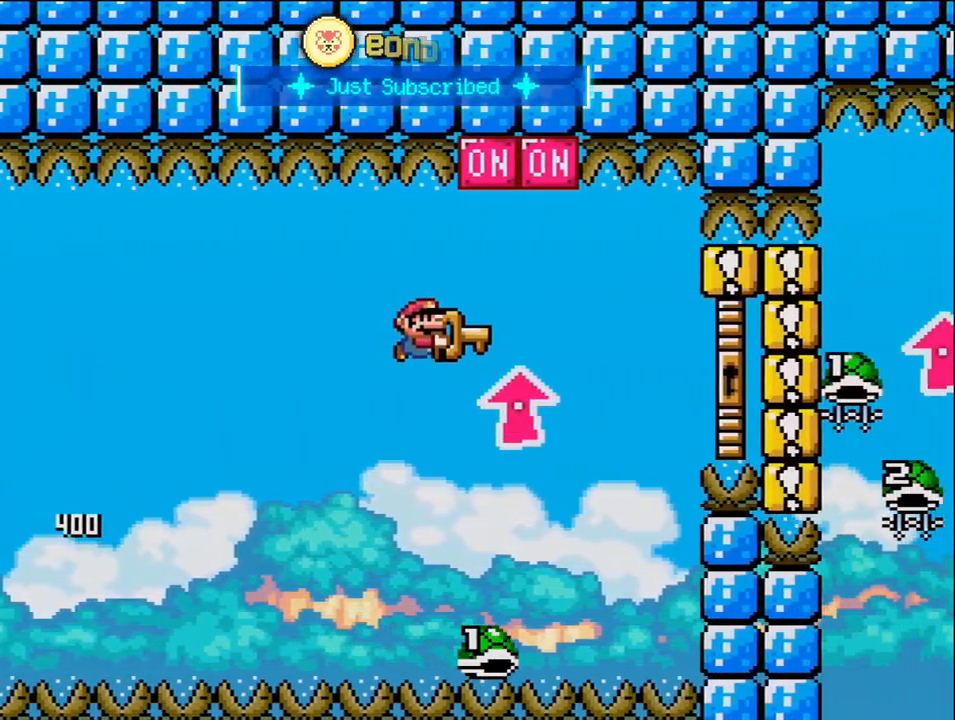
{"buttons": ["B", "DPAD_RIGHT"], "events": [[267, "DPAD_RIGHT", "up"], [267, "DPAD_UP", "up"], [300, "DPAD_LEFT", "down"], [367, "DPAD_UP", "down"], [400, "DPAD_LEFT", "up"], [400, "DPAD_RIGHT", "down"], [400, "DPAD_UP", "up"]]}
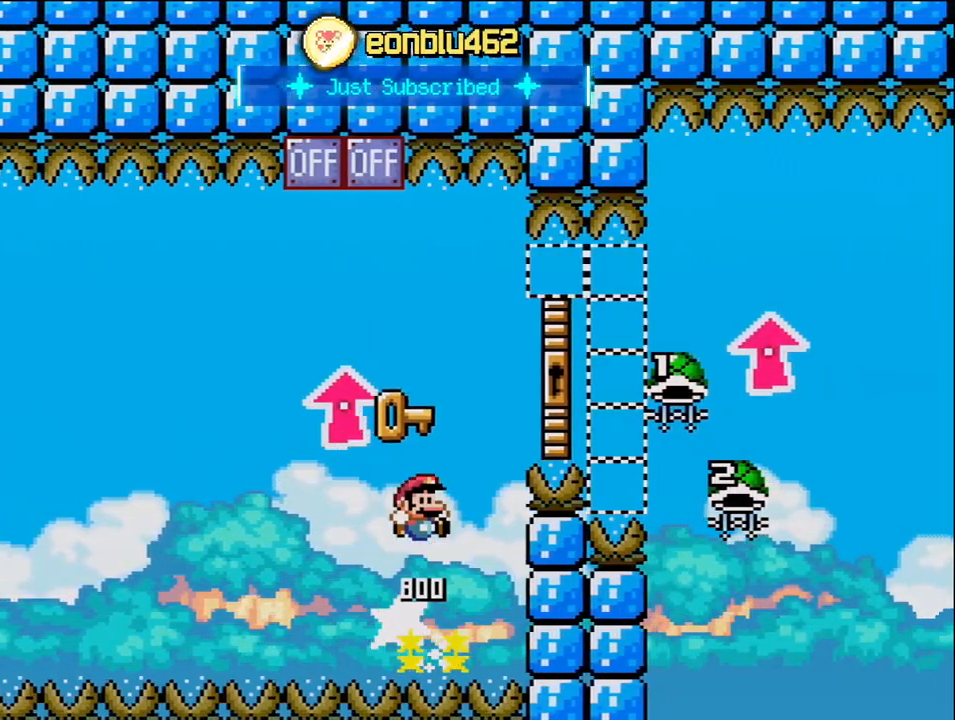
{"buttons": ["B", "DPAD_UP", "DPAD_RIGHT"], "events": [[117, "DPAD_UP", "down"]]}
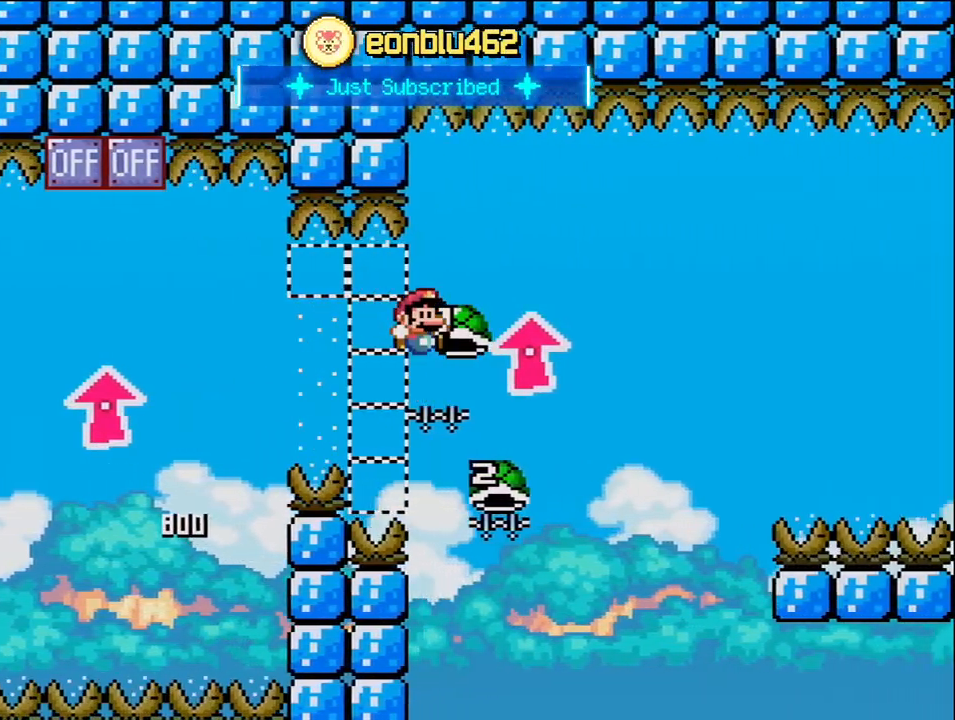
{"buttons": ["B", "DPAD_RIGHT"], "events": [[150, "DPAD_RIGHT", "up"], [183, "DPAD_LEFT", "down"], [183, "DPAD_UP", "up"], [400, "DPAD_LEFT", "up"], [400, "DPAD_RIGHT", "down"]]}
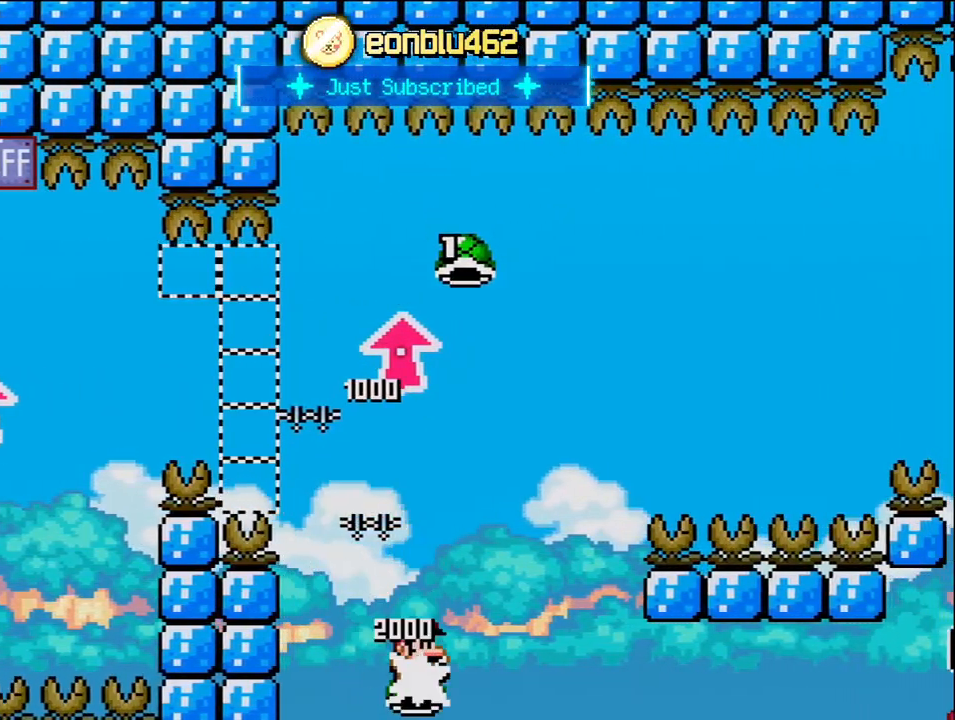
{"buttons": ["B", "DPAD_RIGHT"], "events": []}
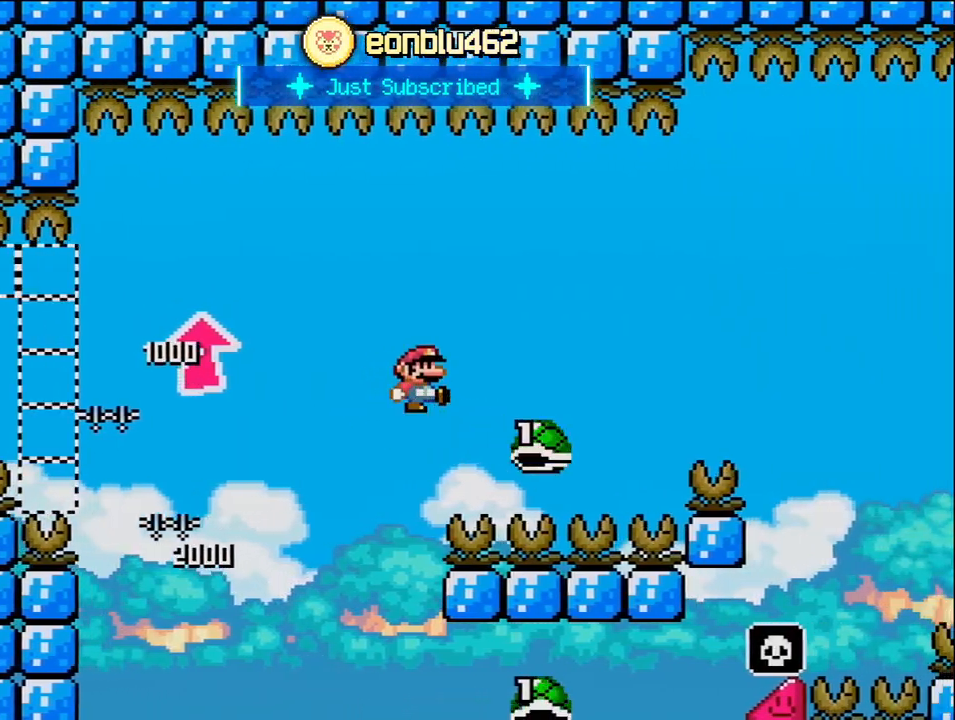
{"buttons": ["B", "DPAD_RIGHT"], "events": []}
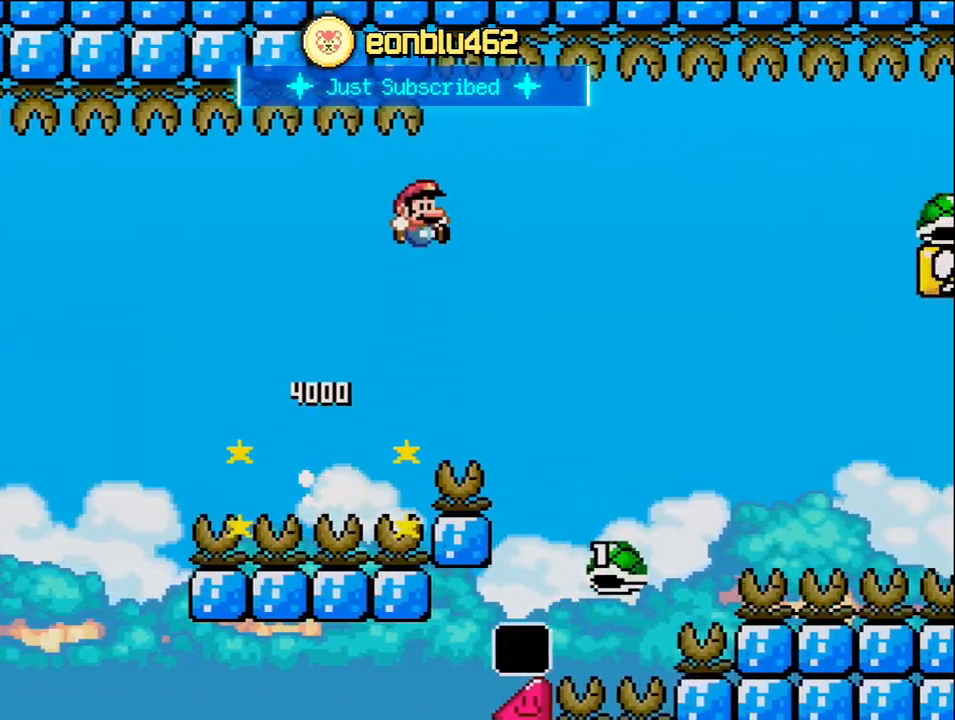
{"buttons": ["B", "DPAD_RIGHT"], "events": []}